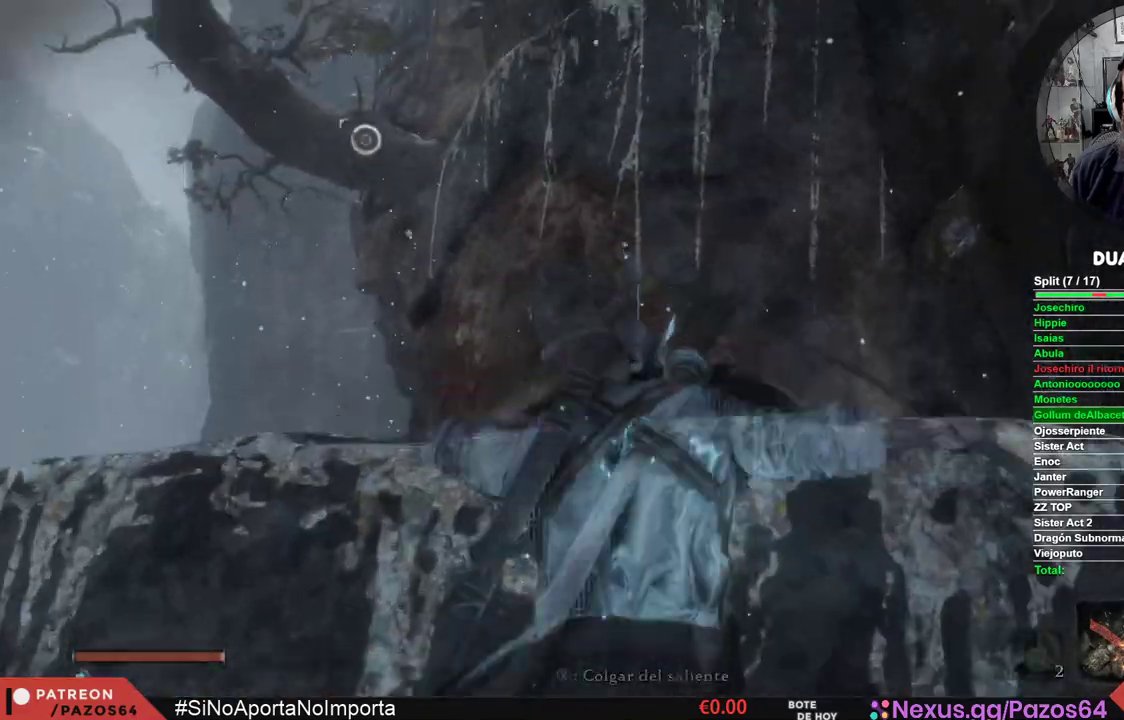
Gameplay with a controller (Xbox layout); each line is a JSON object with the inputs held at the frame after it (dt_ms = milliseconds from this image to that frame). "events" lists button and stick changes between this image and that frame as [ms after this image, input, new state], when the widget could be followed in between.
{"dt_ms": 500, "buttons": [], "left_stick": "up", "right_stick": "center", "events": [[33, "X", "down"], [150, "X", "up"], [217, "X", "down"], [317, "X", "up"], [383, "X", "down"], [500, "X", "up"]]}
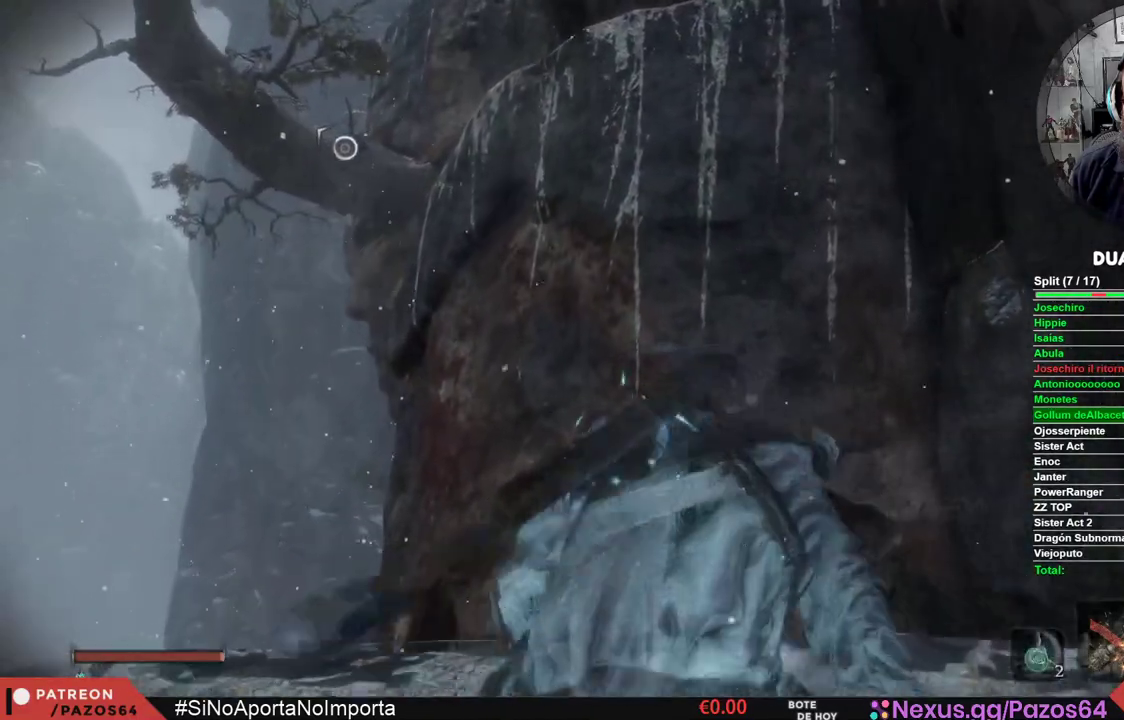
{"dt_ms": 500, "buttons": [], "left_stick": "center", "right_stick": "down-right", "events": [[117, "right_stick", "down-right"], [167, "left_stick", "center"]]}
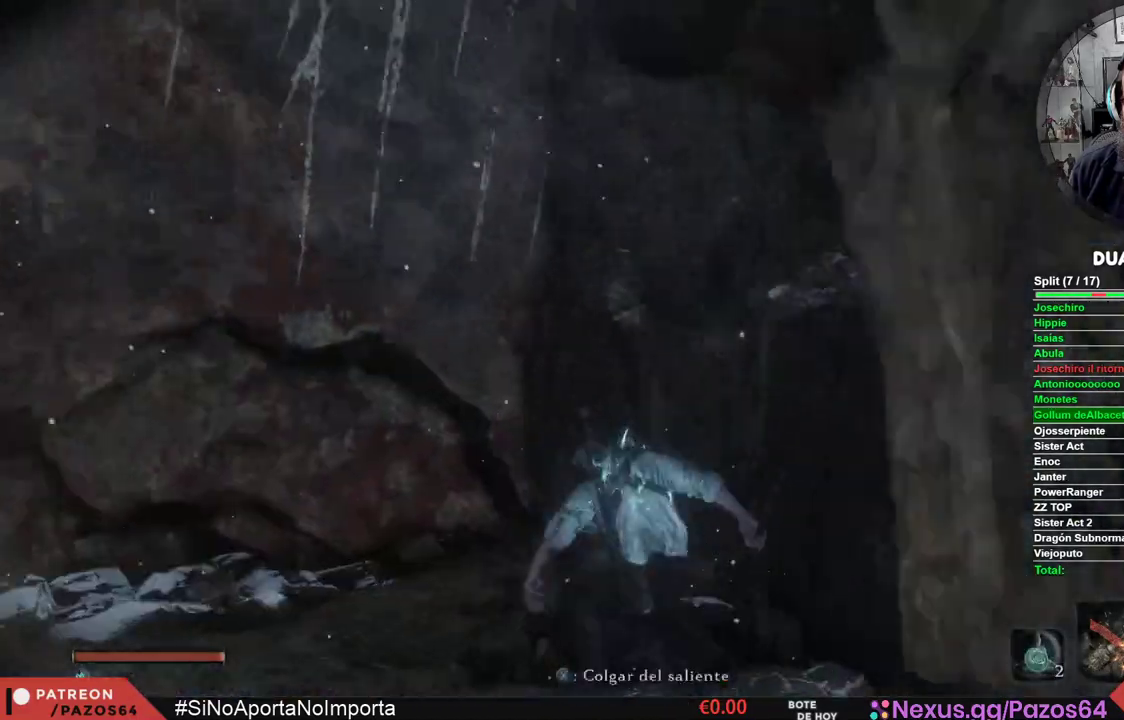
{"dt_ms": 500, "buttons": [], "left_stick": "center", "right_stick": "center", "events": [[483, "right_stick", "center"]]}
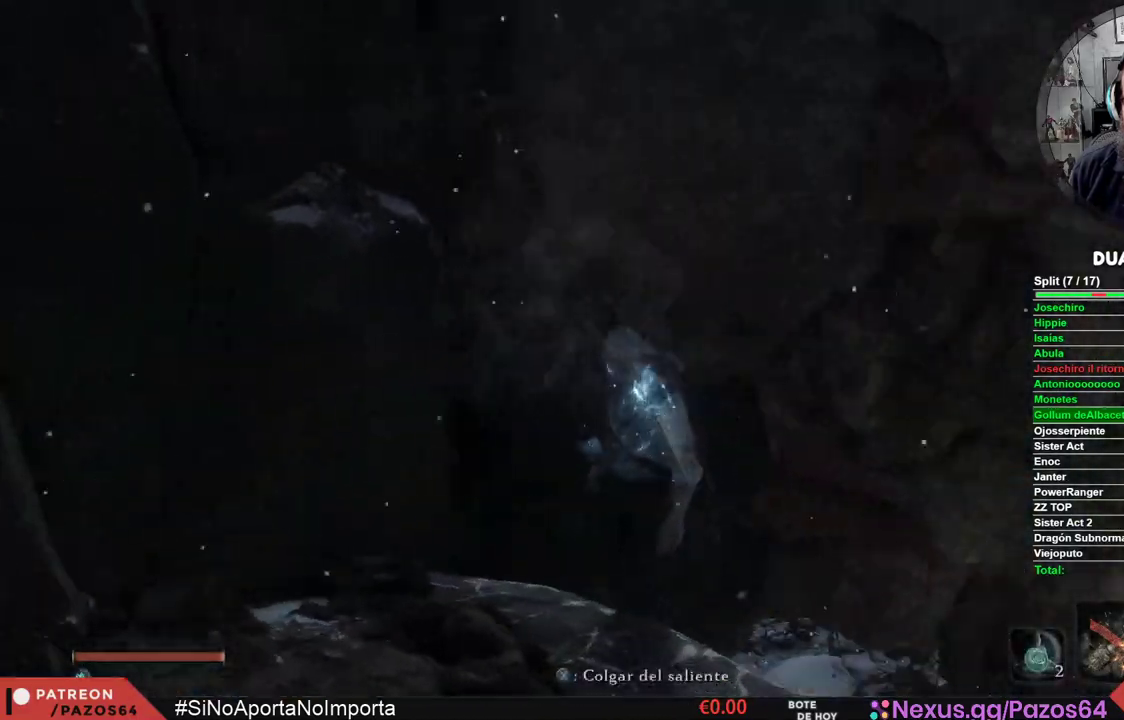
{"dt_ms": 500, "buttons": ["A"], "left_stick": "up-right", "right_stick": "center", "events": [[67, "left_stick", "up-right"], [117, "A", "down"]]}
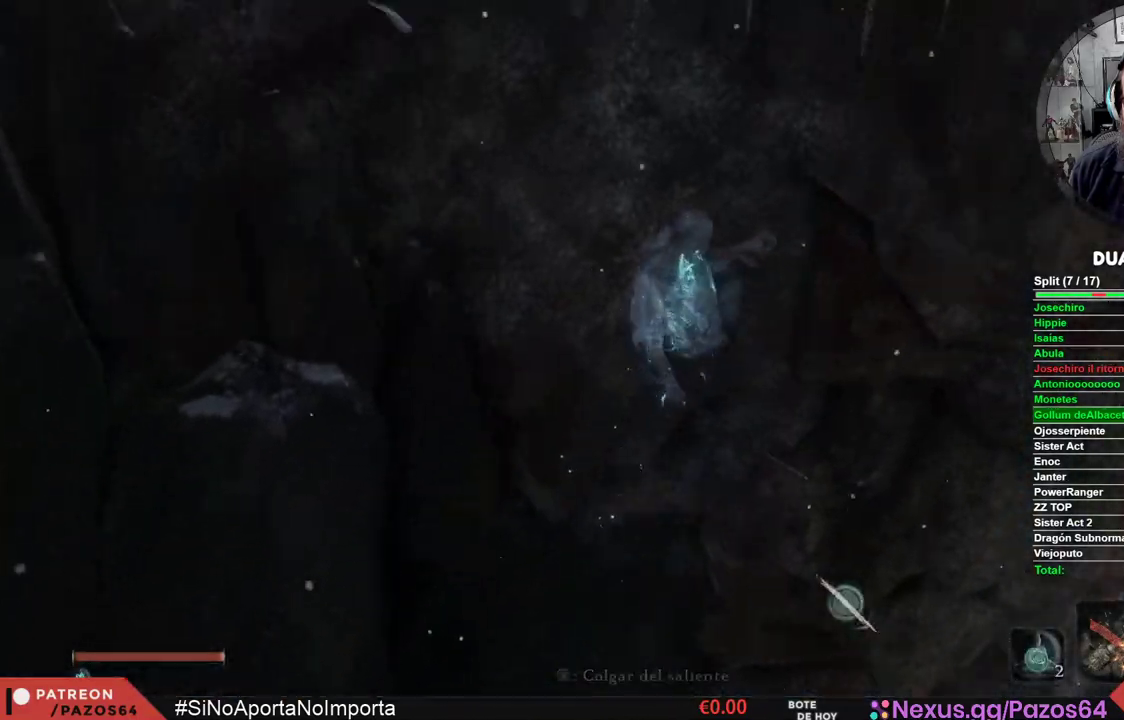
{"dt_ms": 500, "buttons": ["A"], "left_stick": "up-right", "right_stick": "center", "events": [[67, "A", "up"], [117, "A", "down"]]}
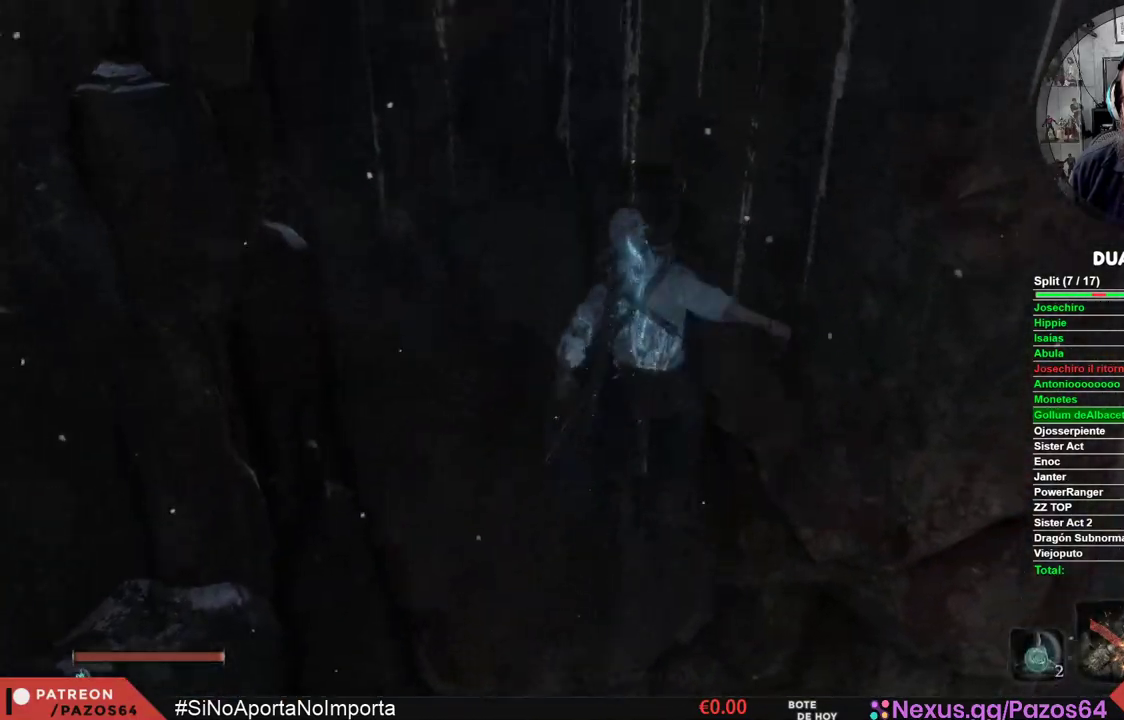
{"dt_ms": 1000, "buttons": [], "left_stick": "right", "right_stick": "center"}
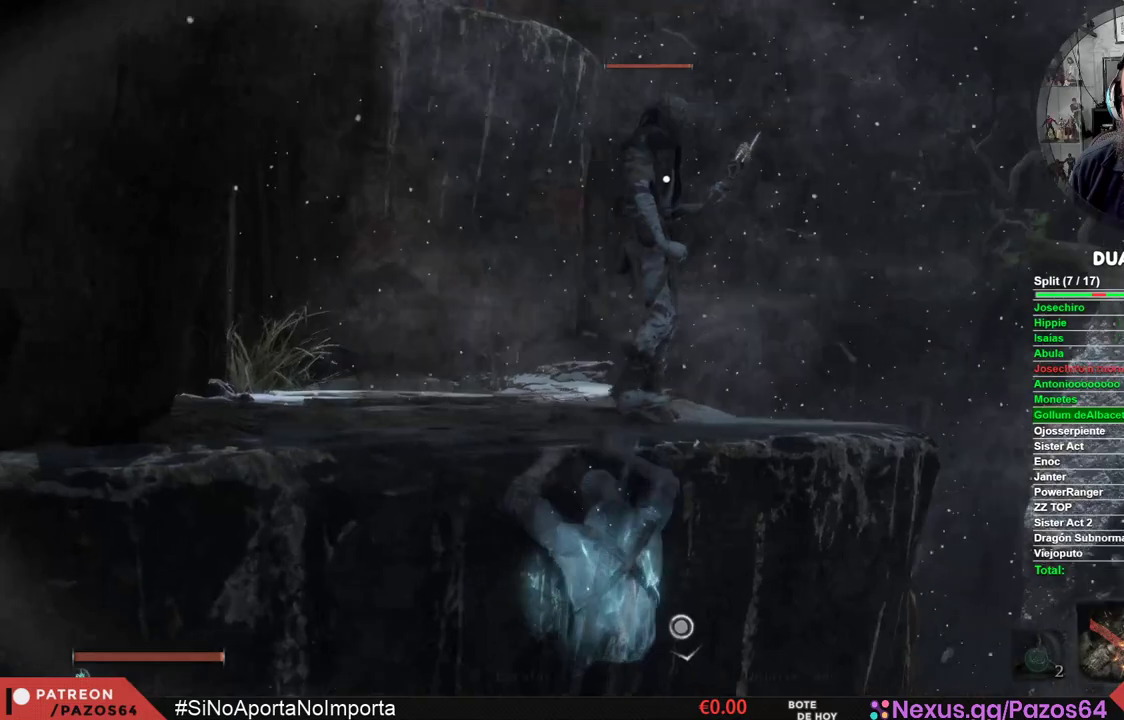
{"dt_ms": 500, "buttons": [], "left_stick": "right", "right_stick": "center", "events": []}
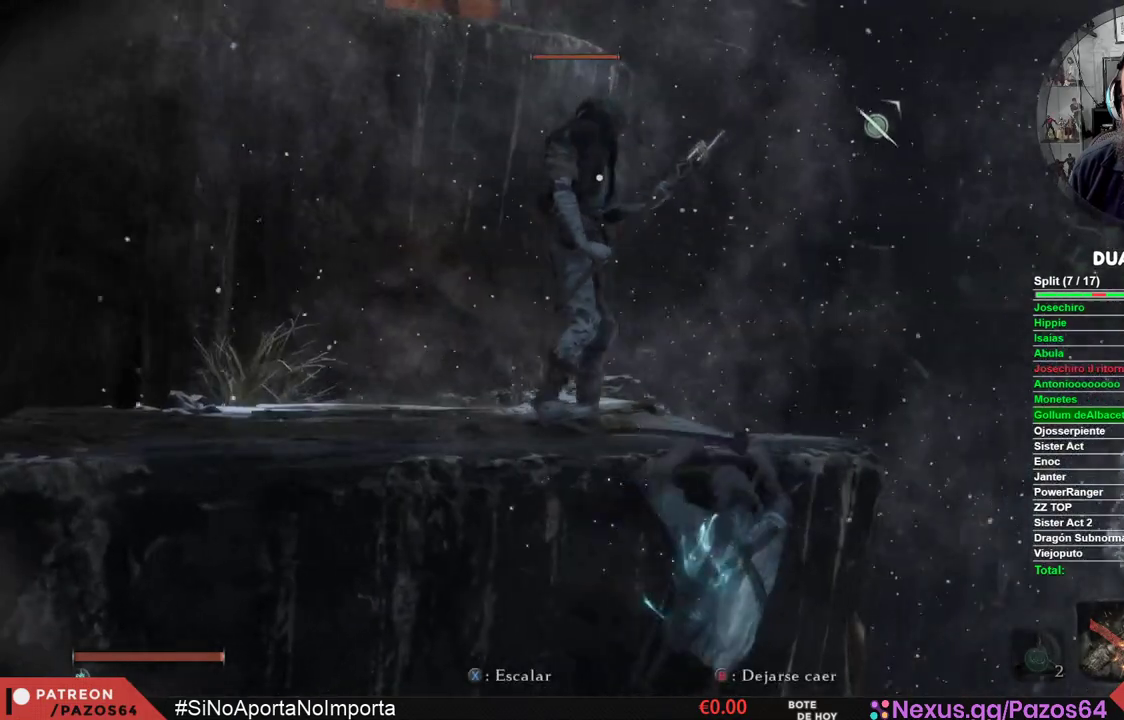
{"dt_ms": 500, "buttons": [], "left_stick": "center", "right_stick": "center", "events": [[483, "left_stick", "center"]]}
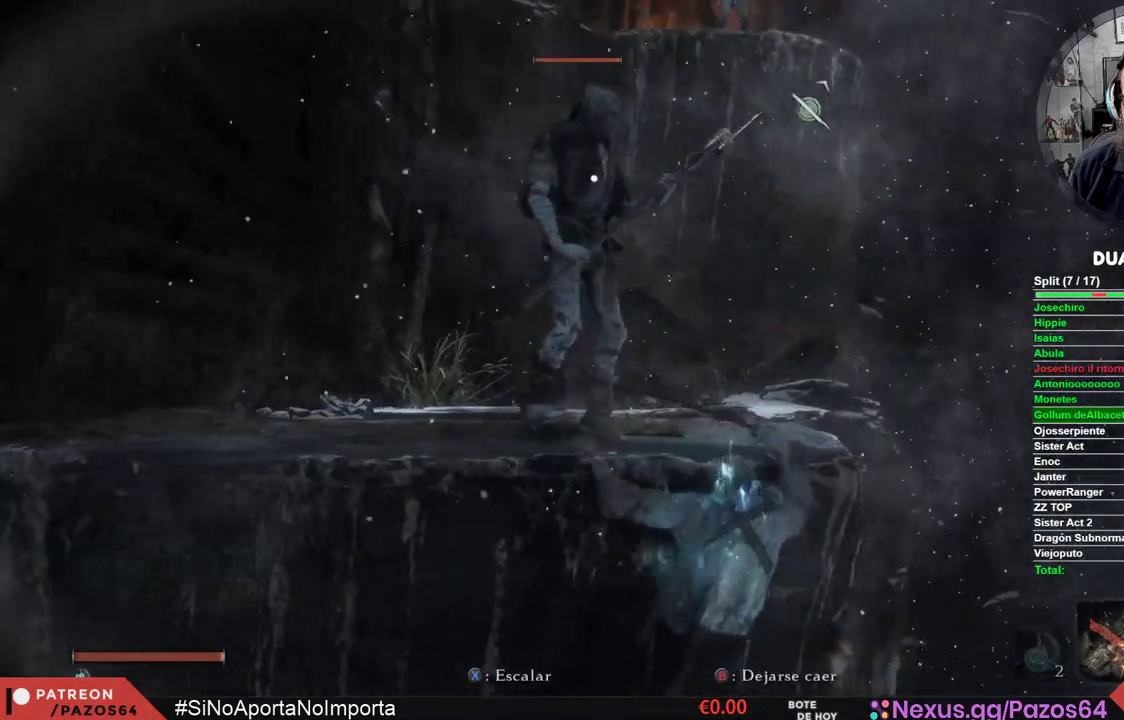
{"dt_ms": 500, "buttons": [], "left_stick": "center", "right_stick": "center", "events": []}
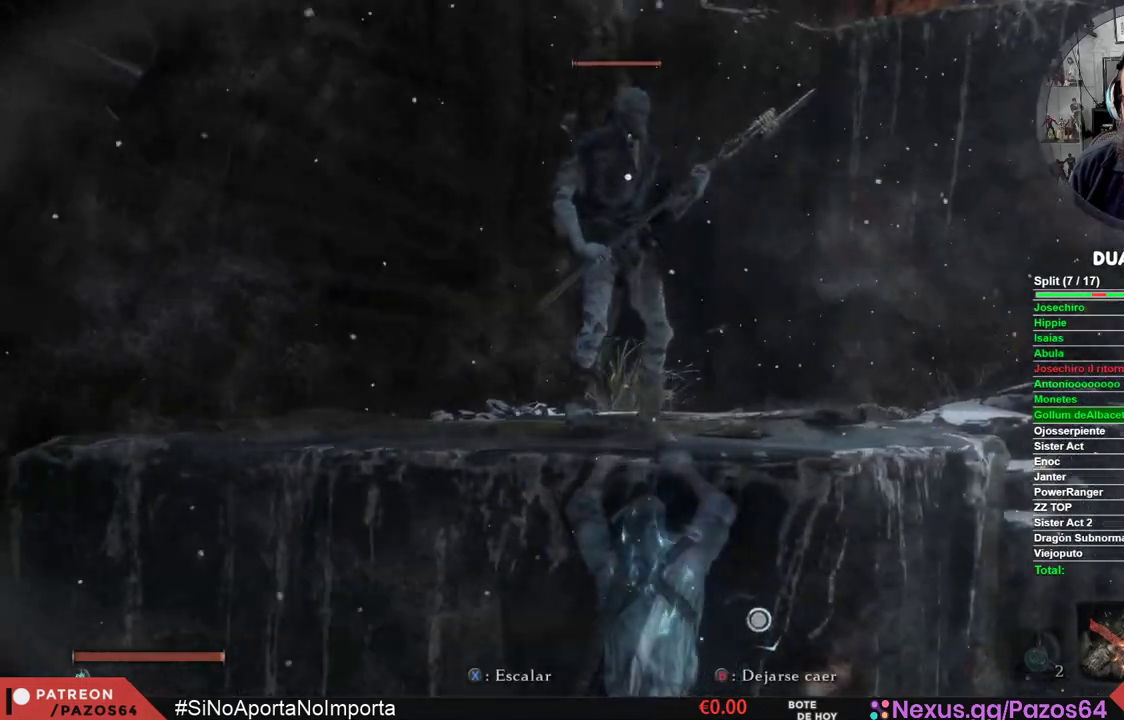
{"dt_ms": 500, "buttons": [], "left_stick": "left", "right_stick": "center", "events": [[250, "left_stick", "left"]]}
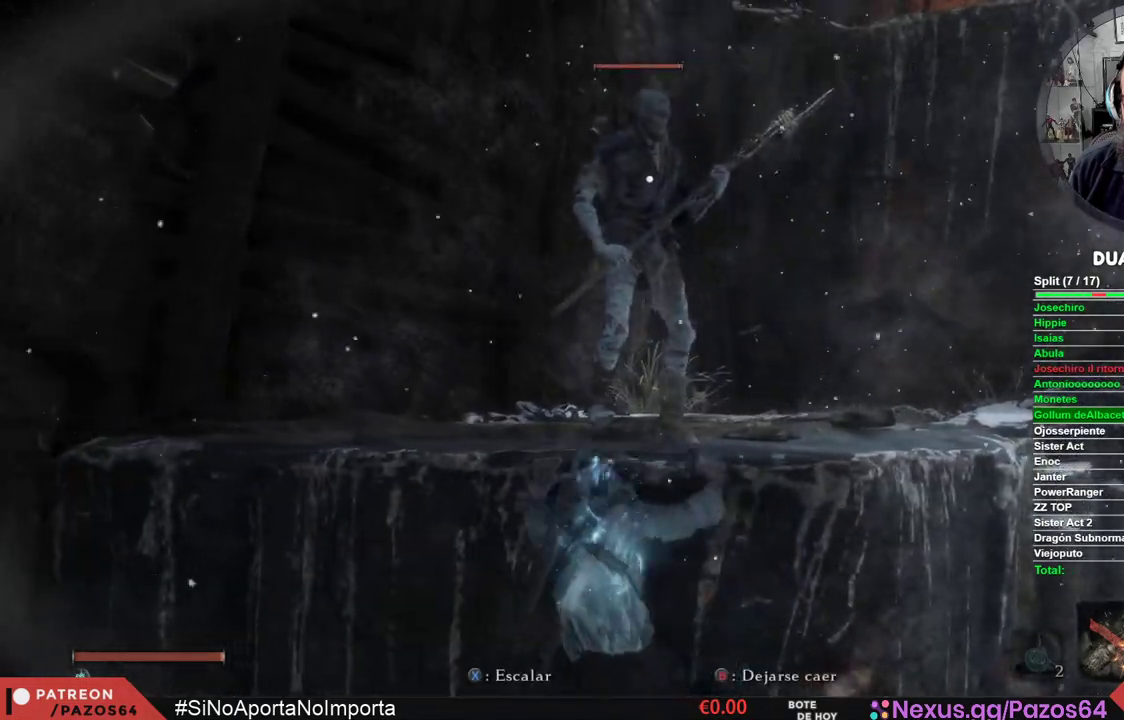
{"dt_ms": 500, "buttons": [], "left_stick": "left", "right_stick": "center", "events": []}
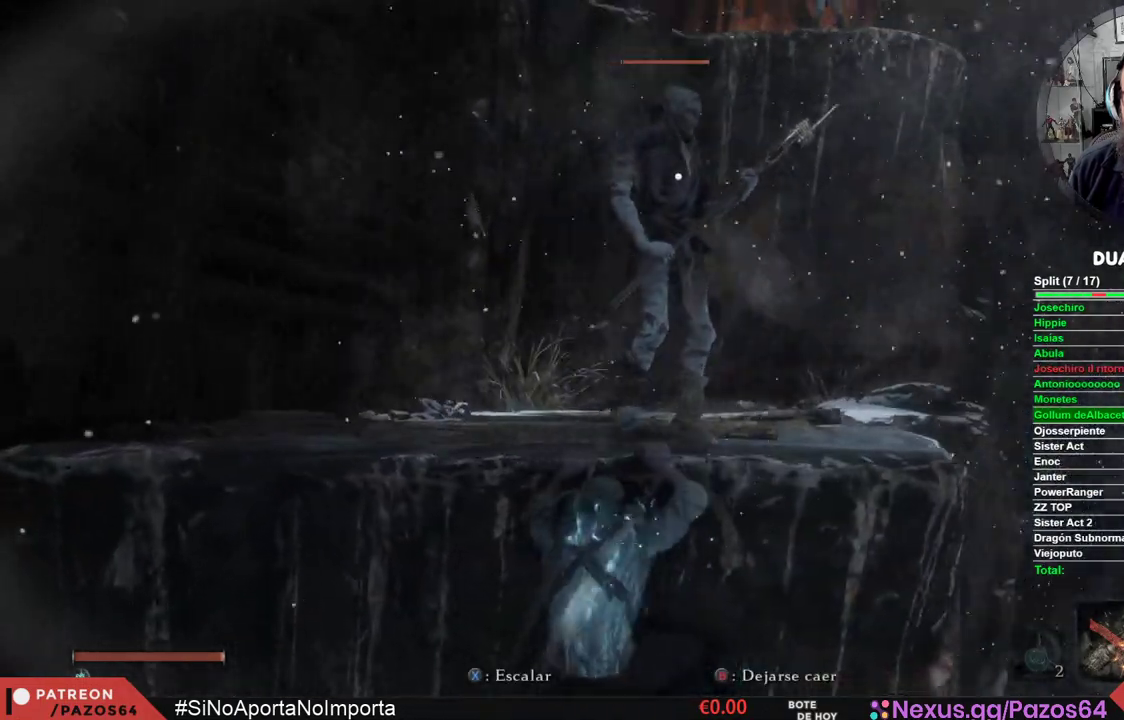
{"dt_ms": 500, "buttons": [], "left_stick": "left", "right_stick": "center", "events": []}
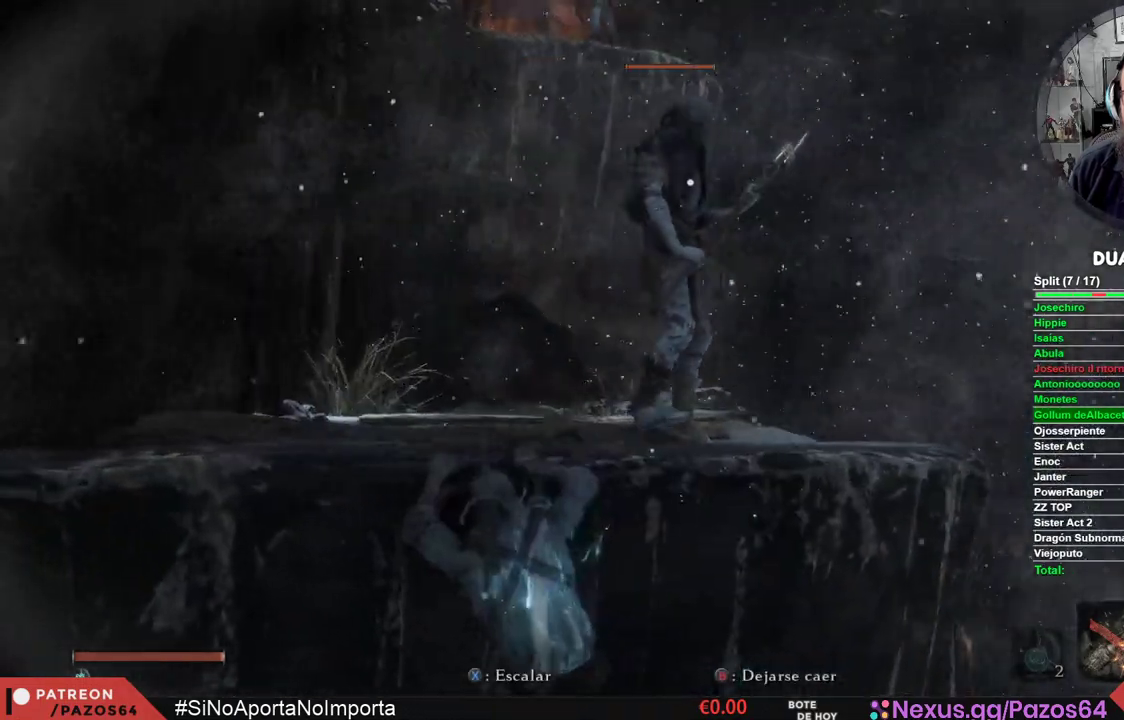
{"dt_ms": 500, "buttons": [], "left_stick": "center", "right_stick": "center", "events": [[383, "left_stick", "center"]]}
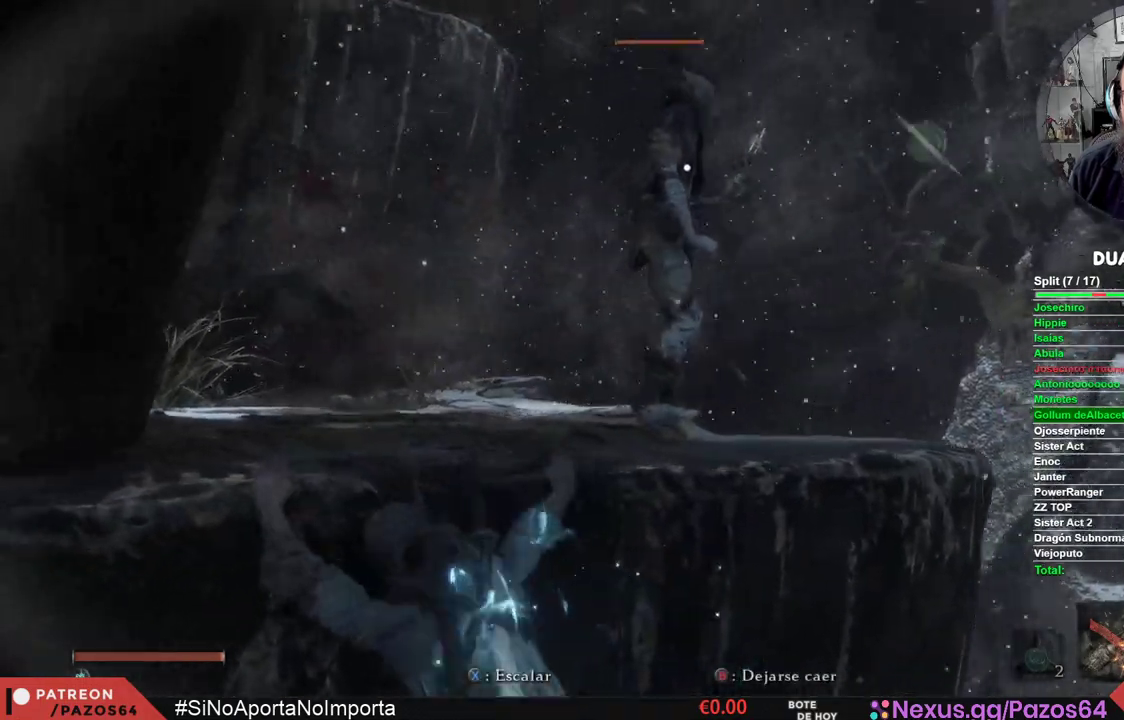
{"dt_ms": 500, "buttons": [], "left_stick": "center", "right_stick": "center", "events": [[150, "R3", "down"], [250, "R3", "up"]]}
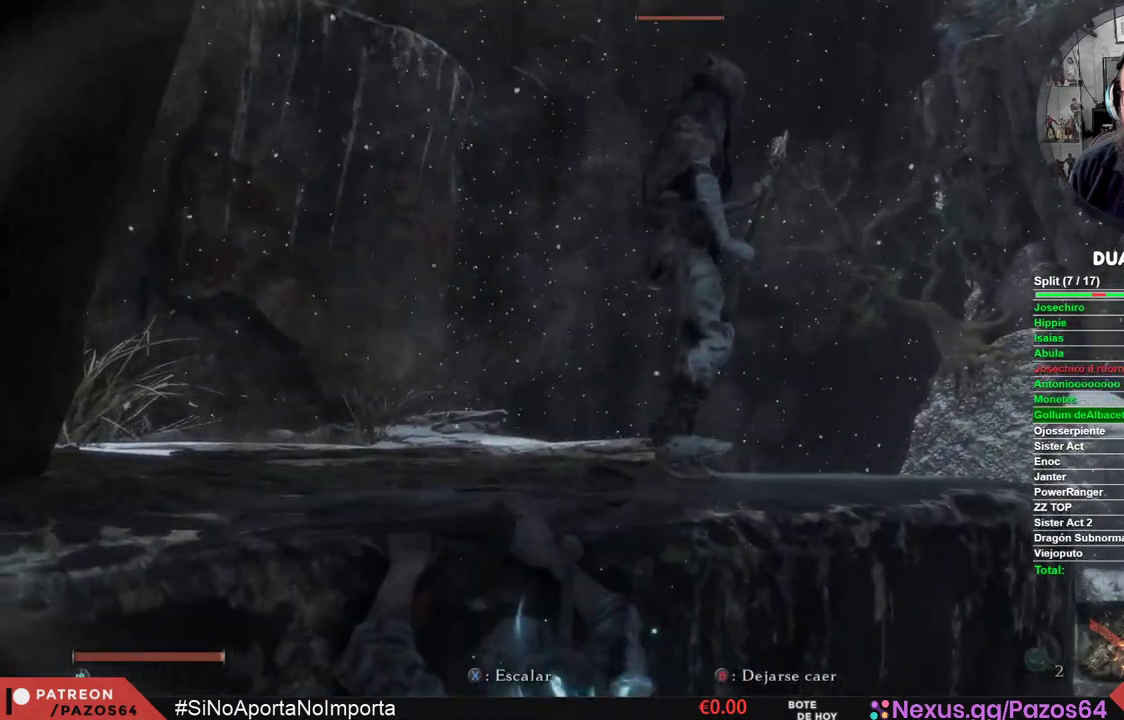
{"dt_ms": 500, "buttons": [], "left_stick": "center", "right_stick": "center", "events": [[167, "right_stick", "left"], [383, "right_stick", "center"]]}
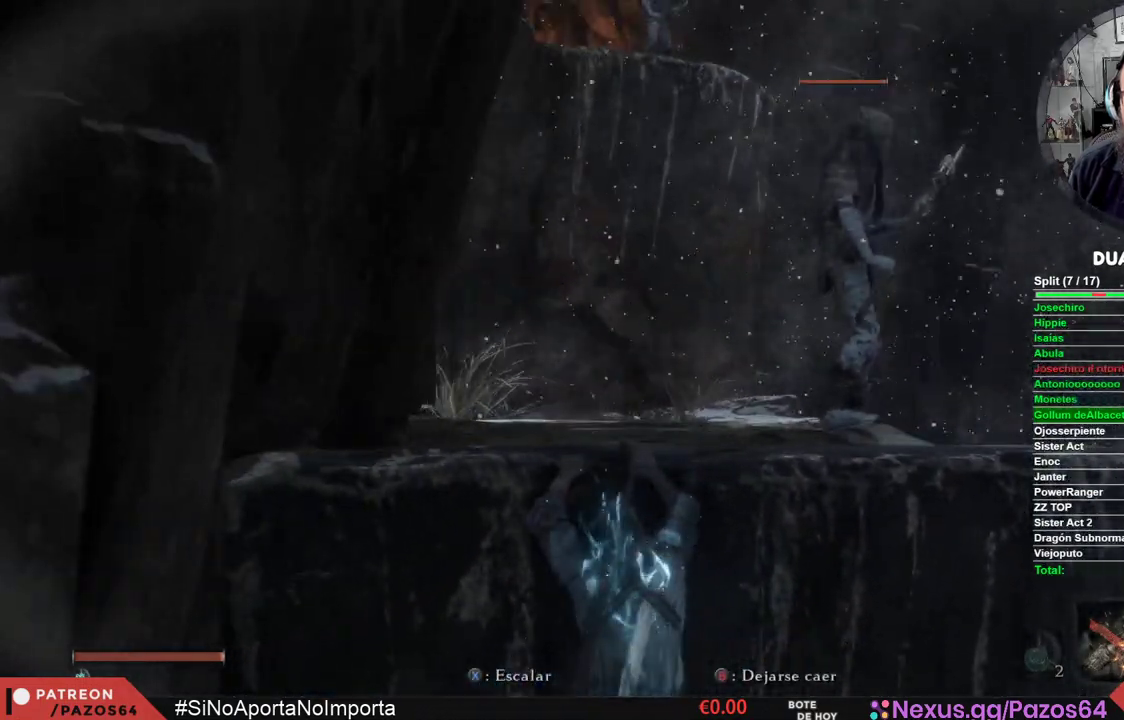
{"dt_ms": 500, "buttons": [], "left_stick": "center", "right_stick": "center", "events": [[150, "left_stick", "up"], [250, "X", "down"], [400, "X", "up"], [500, "left_stick", "center"]]}
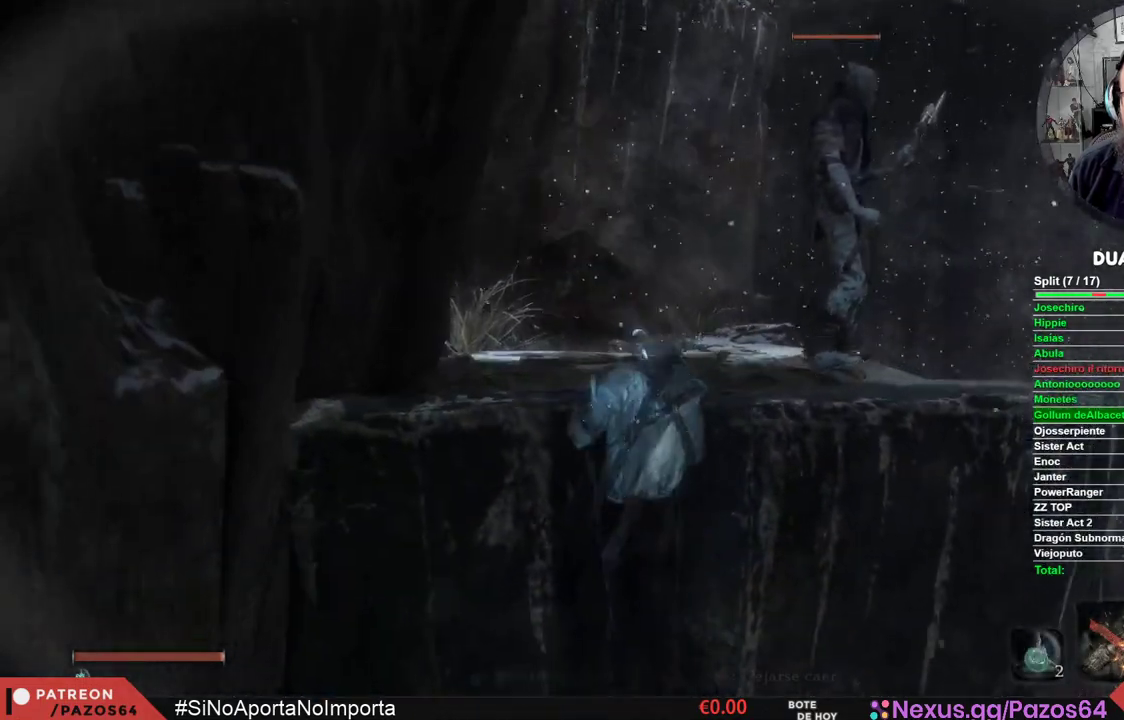
{"dt_ms": 500, "buttons": [], "left_stick": "center", "right_stick": "center", "events": [[300, "R3", "down"], [400, "R3", "up"]]}
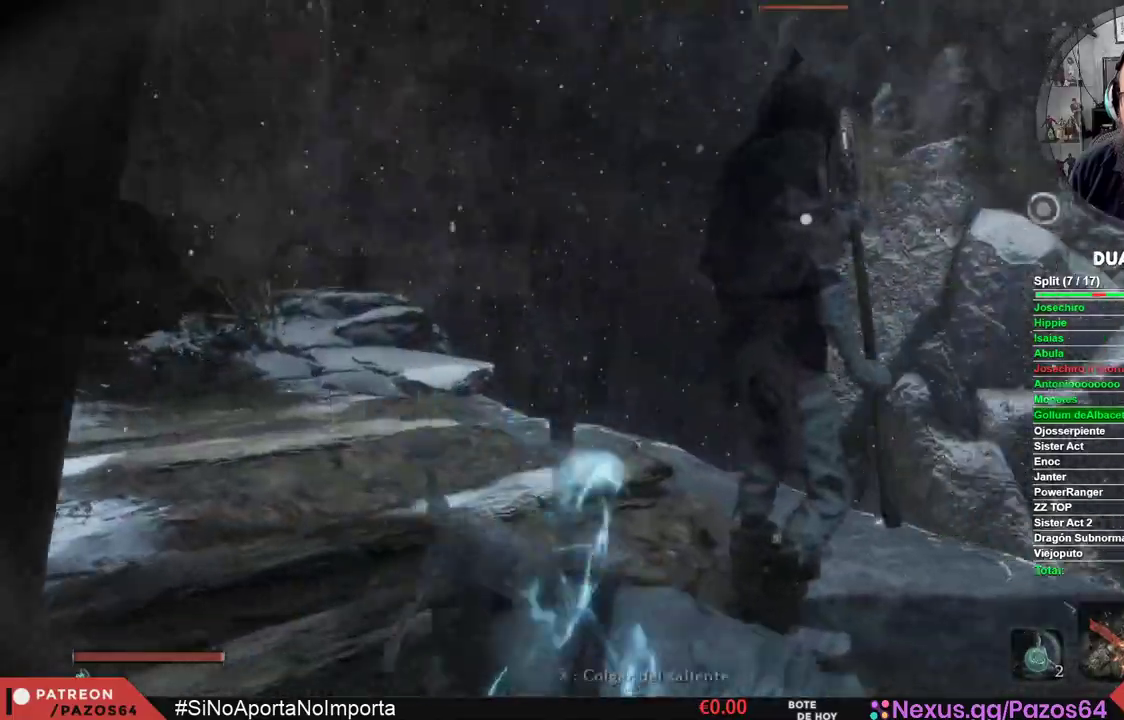
{"dt_ms": 500, "buttons": ["L3"], "left_stick": "center", "right_stick": "center", "events": [[483, "L3", "down"]]}
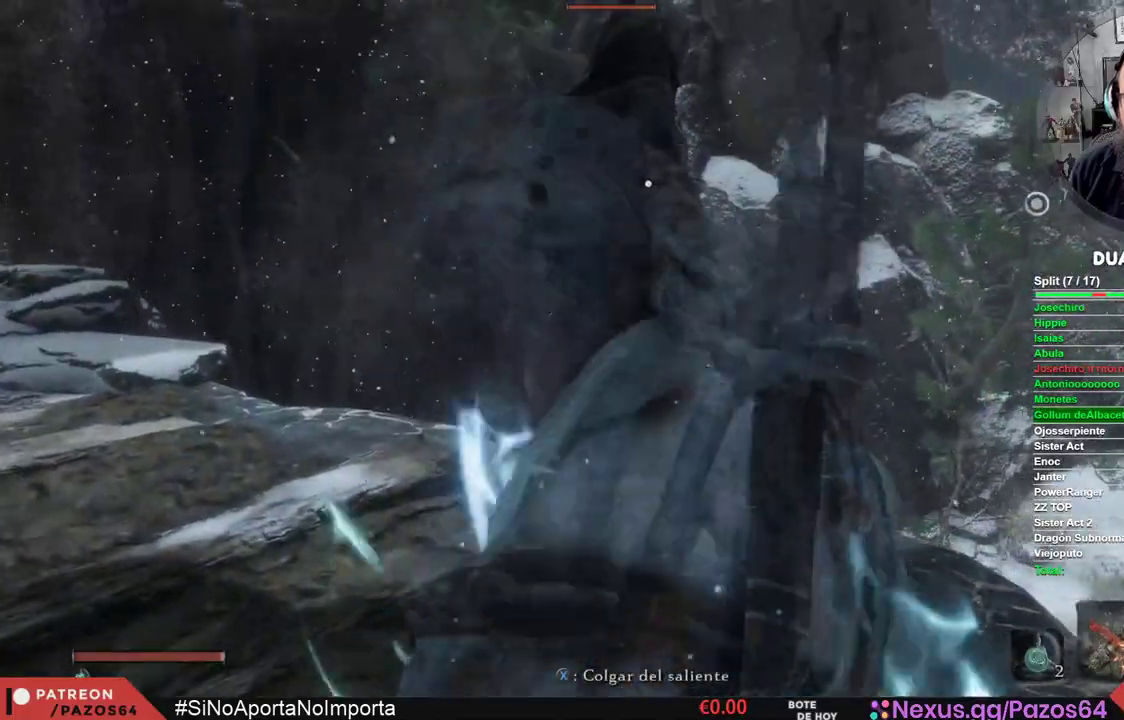
{"dt_ms": 500, "buttons": [], "left_stick": "up-left", "right_stick": "center", "events": [[150, "L3", "up"], [383, "left_stick", "up-left"]]}
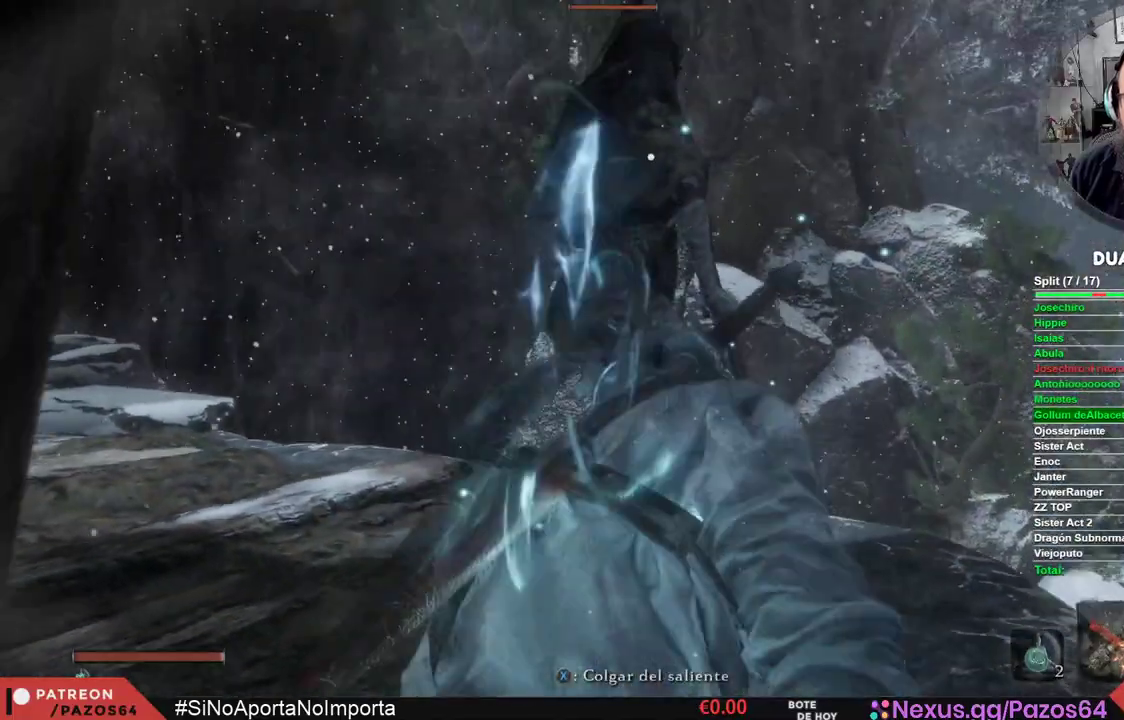
{"dt_ms": 500, "buttons": ["R1"], "left_stick": "center", "right_stick": "center", "events": [[350, "R1", "down"], [367, "left_stick", "center"]]}
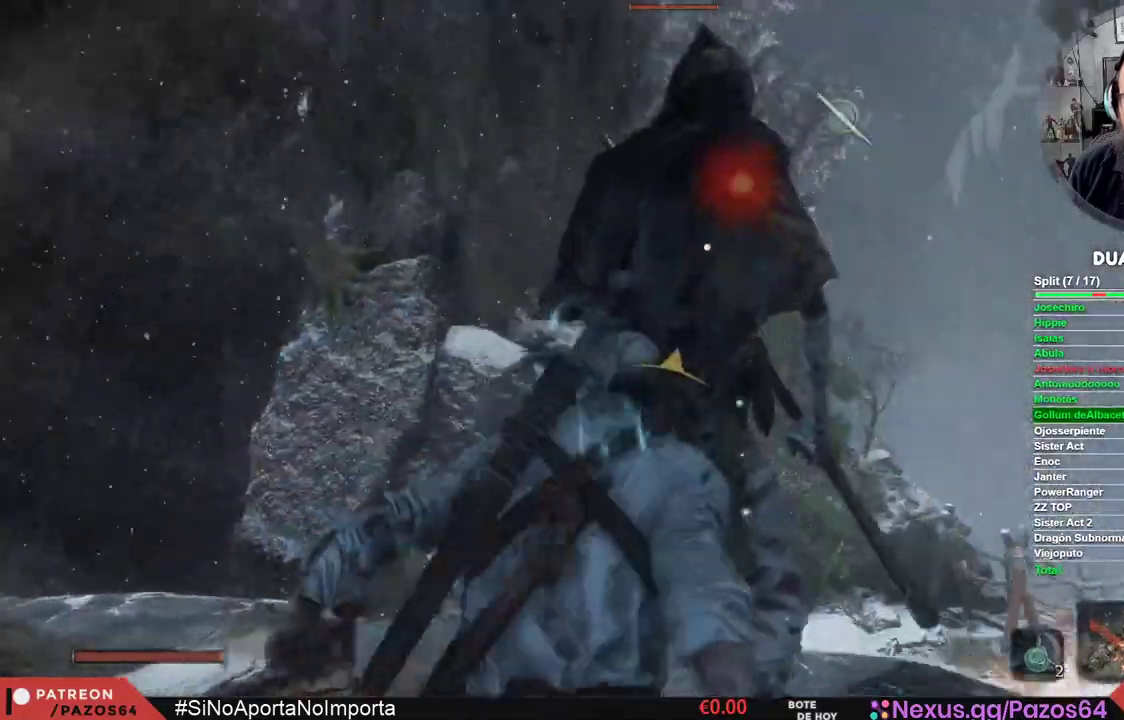
{"dt_ms": 500, "buttons": ["R1"], "left_stick": "center", "right_stick": "center", "events": []}
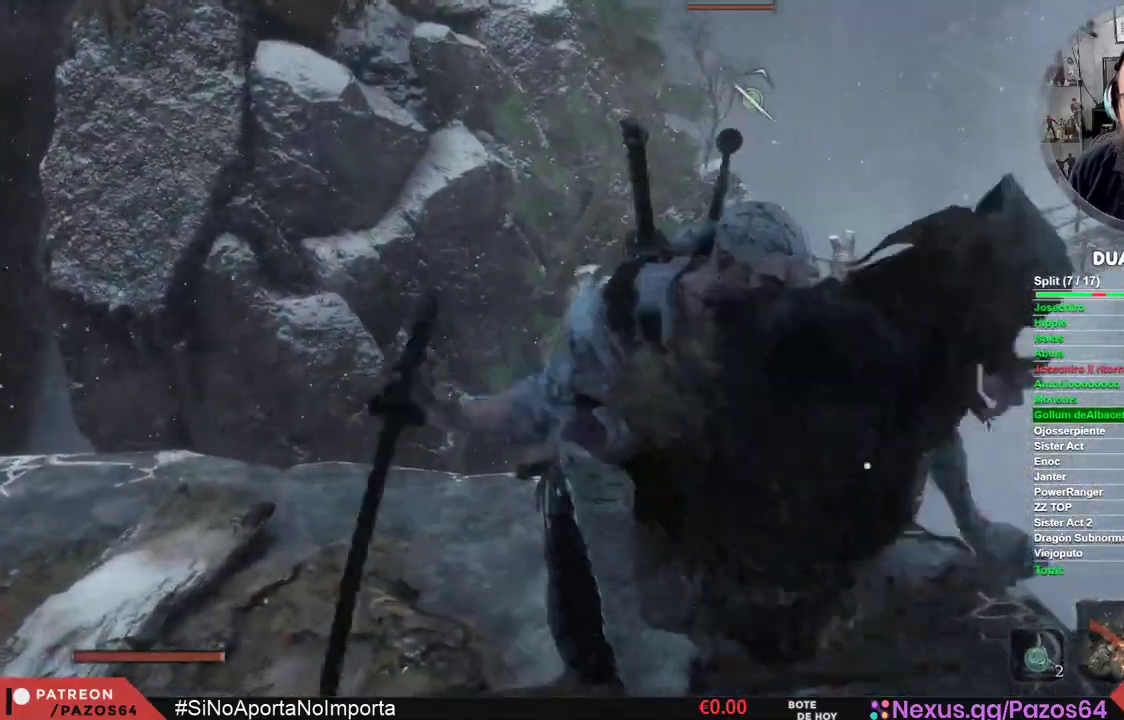
{"dt_ms": 500, "buttons": [], "left_stick": "center", "right_stick": "left", "events": [[233, "R1", "up"], [367, "right_stick", "left"]]}
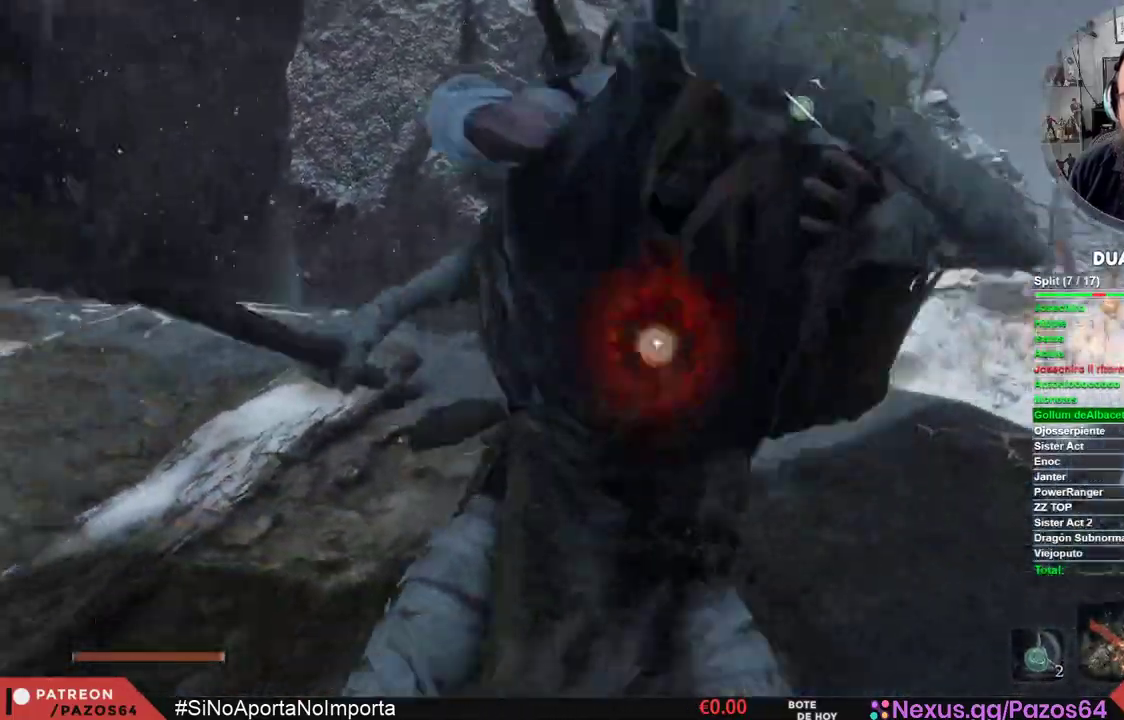
{"dt_ms": 500, "buttons": [], "left_stick": "center", "right_stick": "center", "events": [[450, "right_stick", "center"]]}
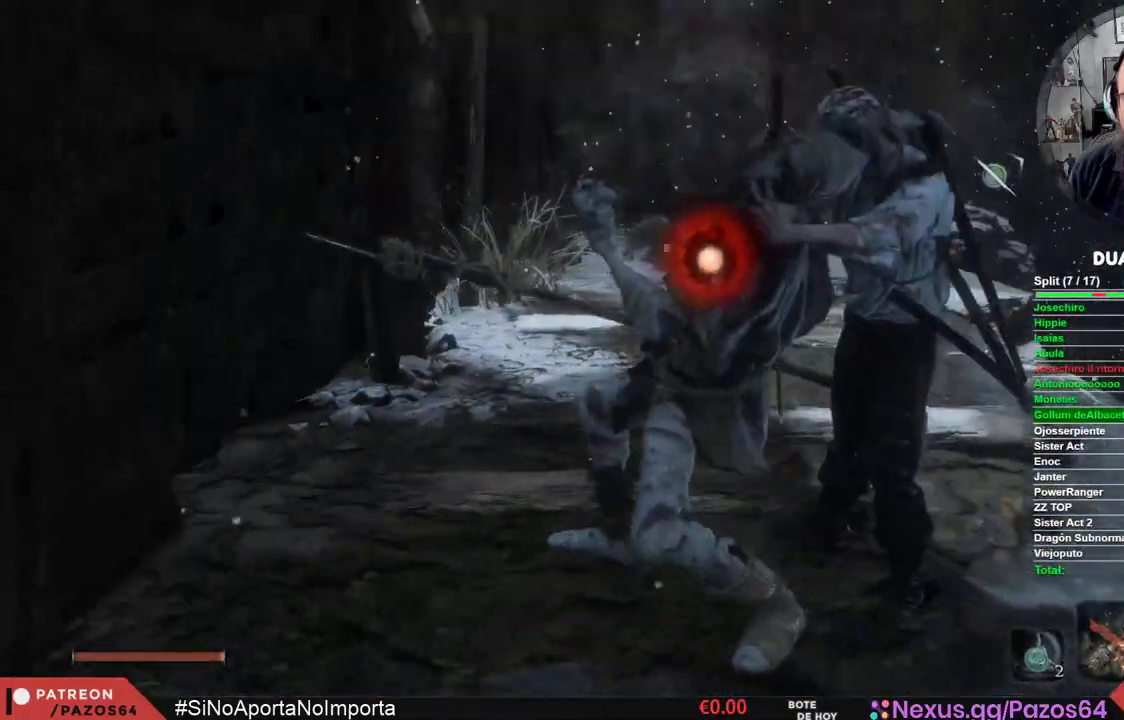
{"dt_ms": 500, "buttons": [], "left_stick": "center", "right_stick": "center", "events": []}
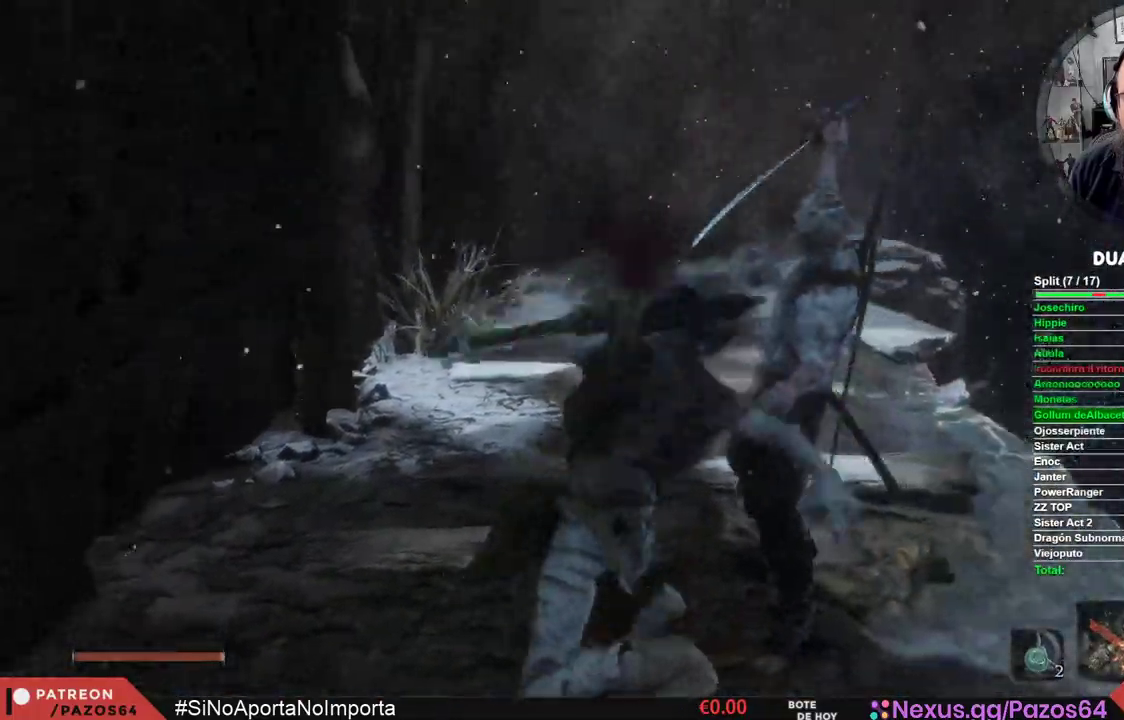
{"dt_ms": 500, "buttons": [], "left_stick": "up", "right_stick": "center", "events": [[183, "right_stick", "left"], [350, "left_stick", "up"], [367, "right_stick", "center"]]}
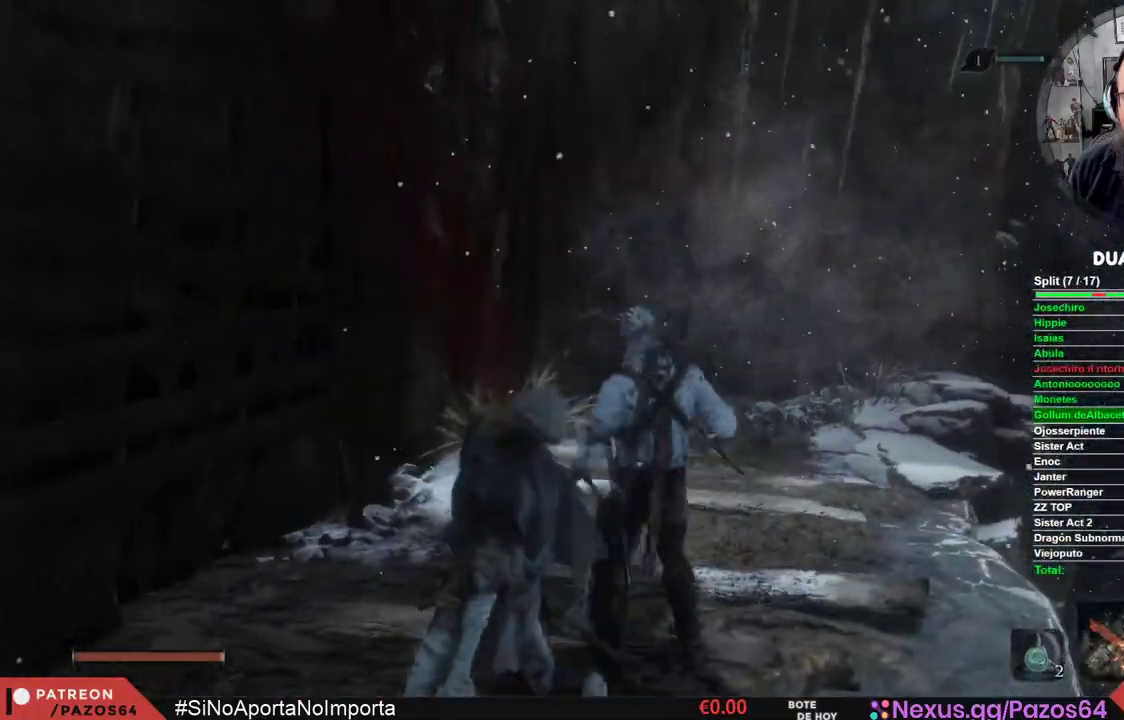
{"dt_ms": 500, "buttons": [], "left_stick": "up", "right_stick": "center", "events": [[333, "right_stick", "up"], [500, "right_stick", "center"]]}
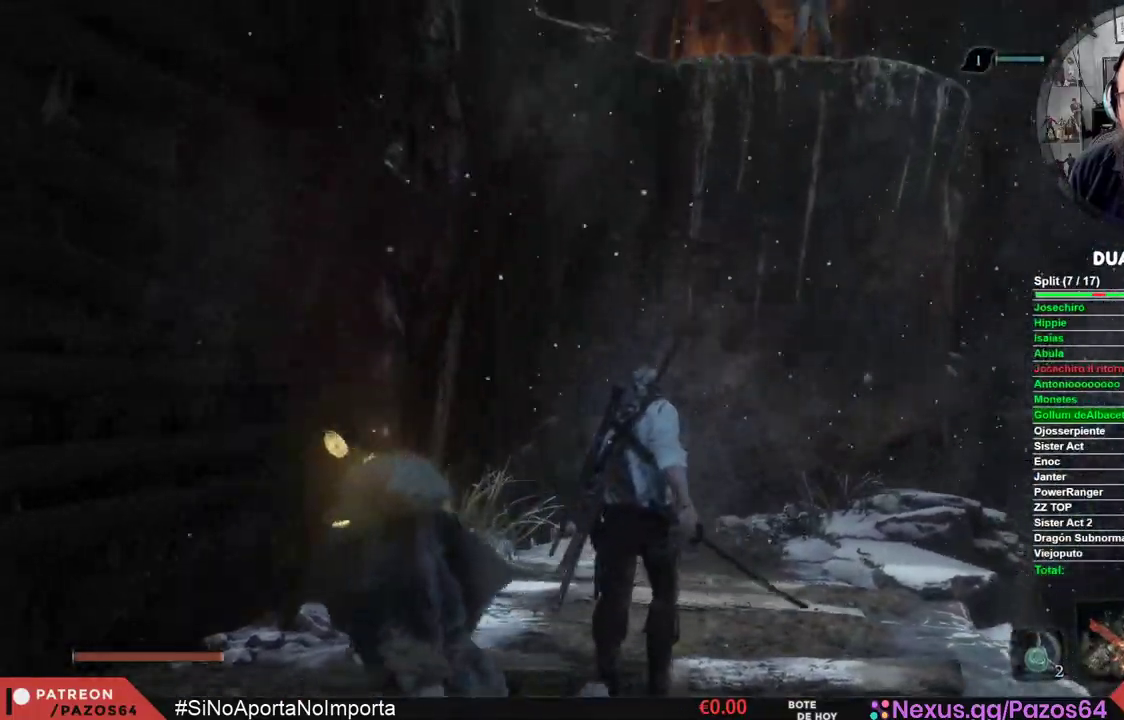
{"dt_ms": 500, "buttons": [], "left_stick": "up", "right_stick": "center", "events": []}
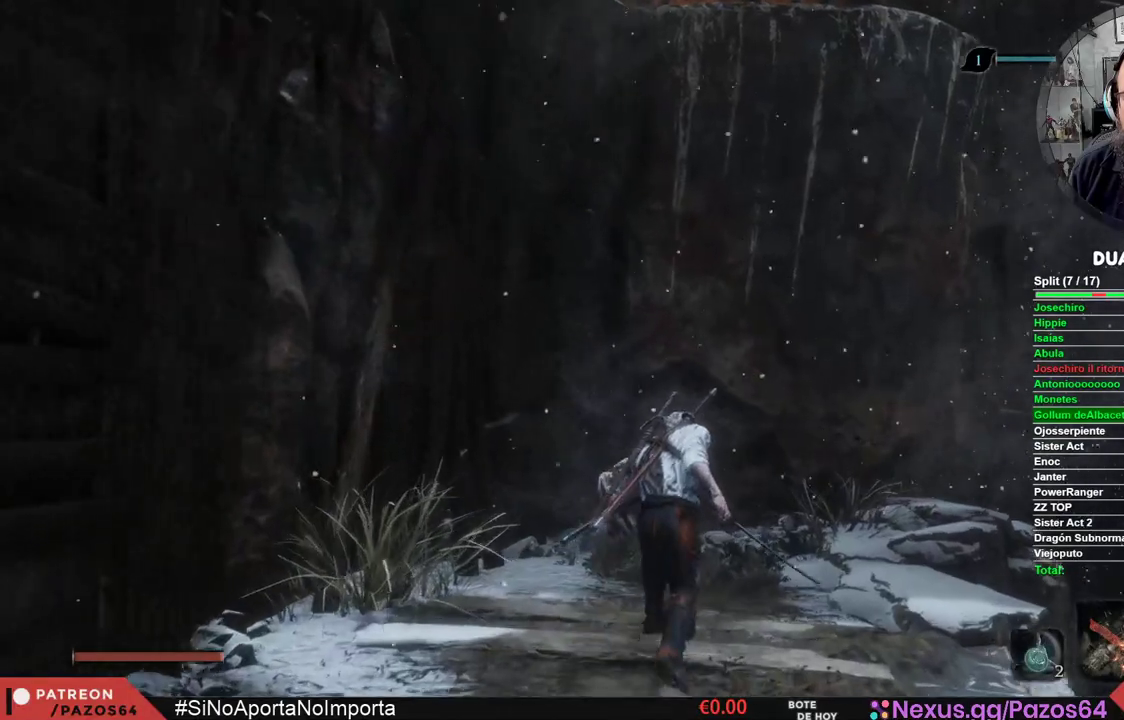
{"dt_ms": 500, "buttons": ["A"], "left_stick": "up", "right_stick": "center", "events": [[233, "A", "down"]]}